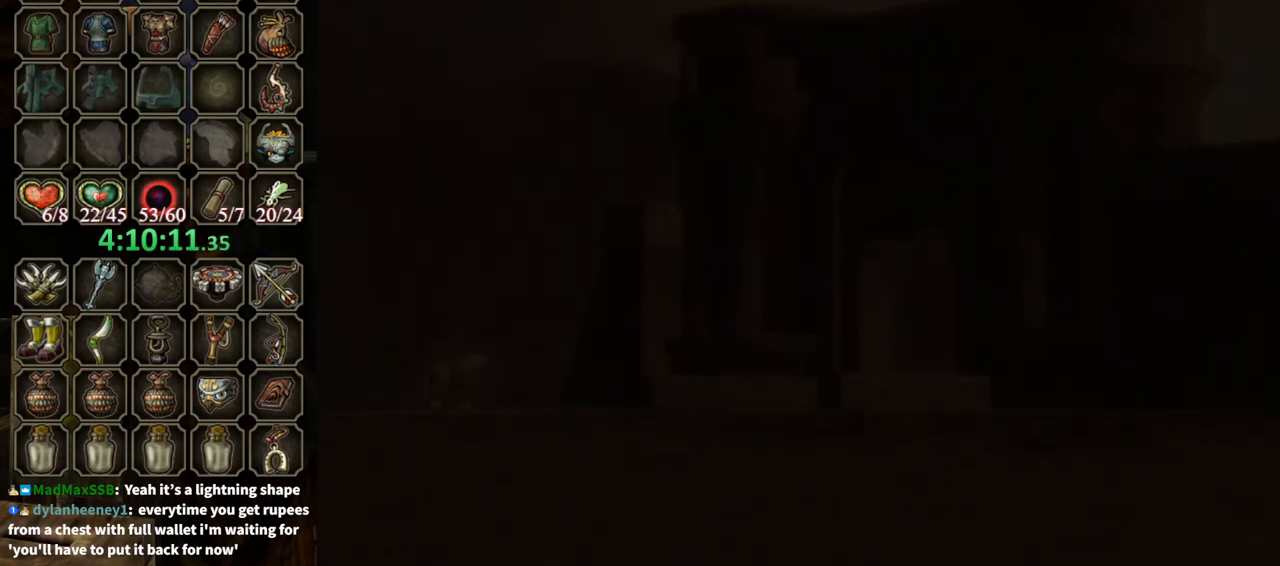
Gameplay with a controller (Nintendo layout); each line is a JSON object with the inputs held at the frame after it. "events" lists button and stick changes between this image and that frame as [ms after this image, input, new state], when the widget could be followed in between. Not read: L3 R3.
{"buttons": ["START"], "left_stick": "center", "right_stick": "center", "events": [[33, "START", "down"], [133, "A", "down"], [133, "START", "up"], [167, "A", "up"], [267, "A", "down"], [267, "START", "down"], [333, "A", "up"], [400, "A", "down"], [467, "A", "up"]]}
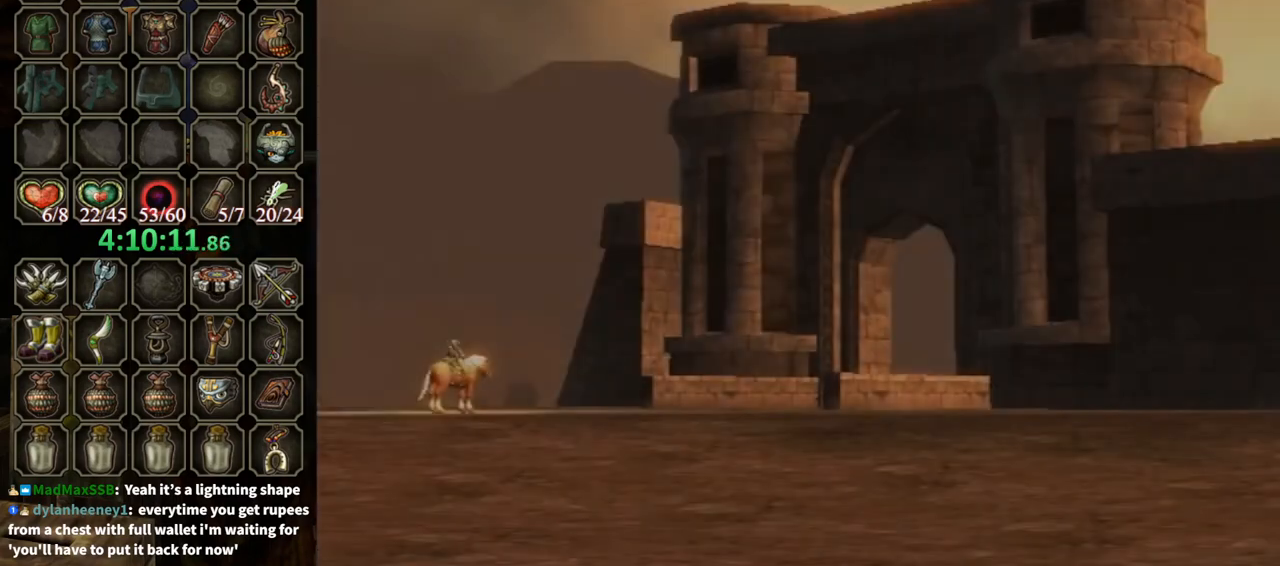
{"buttons": ["START"], "left_stick": "center", "right_stick": "center", "events": [[33, "A", "down"], [67, "A", "up"], [67, "START", "up"], [133, "A", "down"], [133, "START", "down"], [167, "A", "up"], [200, "START", "up"], [267, "START", "down"], [300, "A", "down"], [333, "A", "up"], [333, "START", "up"], [400, "A", "down"], [467, "A", "up"], [500, "START", "down"]]}
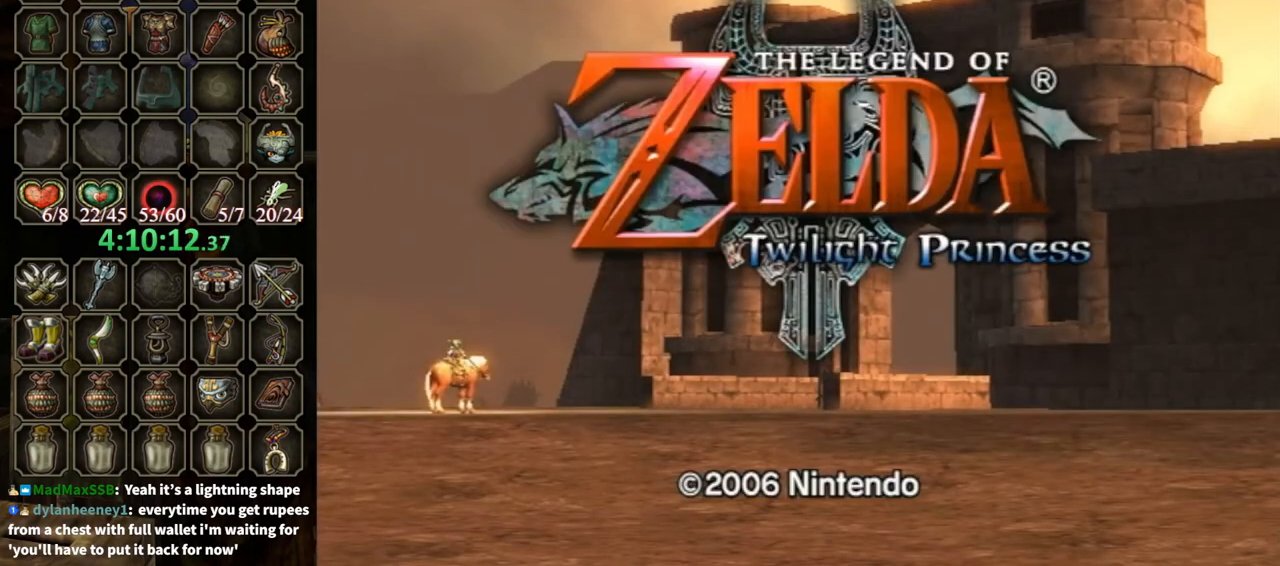
{"buttons": ["START"], "left_stick": "center", "right_stick": "center", "events": [[33, "A", "down"], [67, "A", "up"], [133, "A", "down"], [200, "A", "up"], [200, "START", "up"], [267, "START", "down"], [333, "START", "up"], [400, "A", "down"], [400, "START", "down"], [433, "A", "up"], [433, "START", "up"], [500, "START", "down"]]}
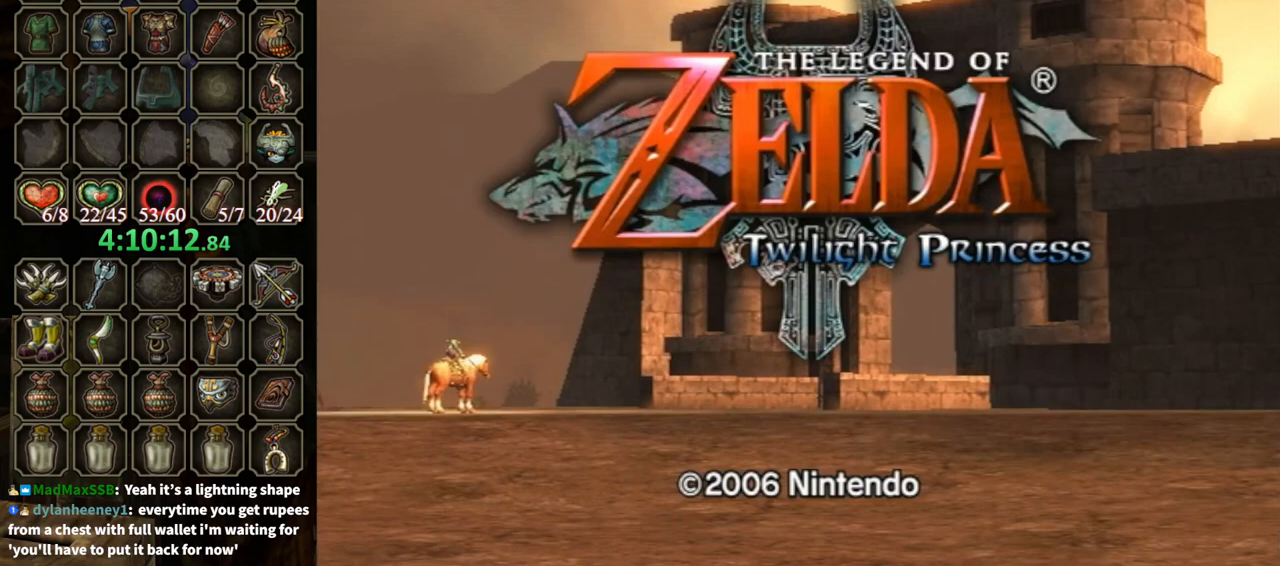
{"buttons": ["START"], "left_stick": "center", "right_stick": "center", "events": [[33, "A", "down"], [67, "A", "up"], [67, "START", "up"], [133, "START", "down"], [167, "A", "down"], [200, "A", "up"], [200, "START", "up"], [267, "START", "down"], [300, "A", "down"], [333, "A", "up"], [333, "START", "up"], [367, "START", "down"], [433, "START", "up"], [500, "START", "down"]]}
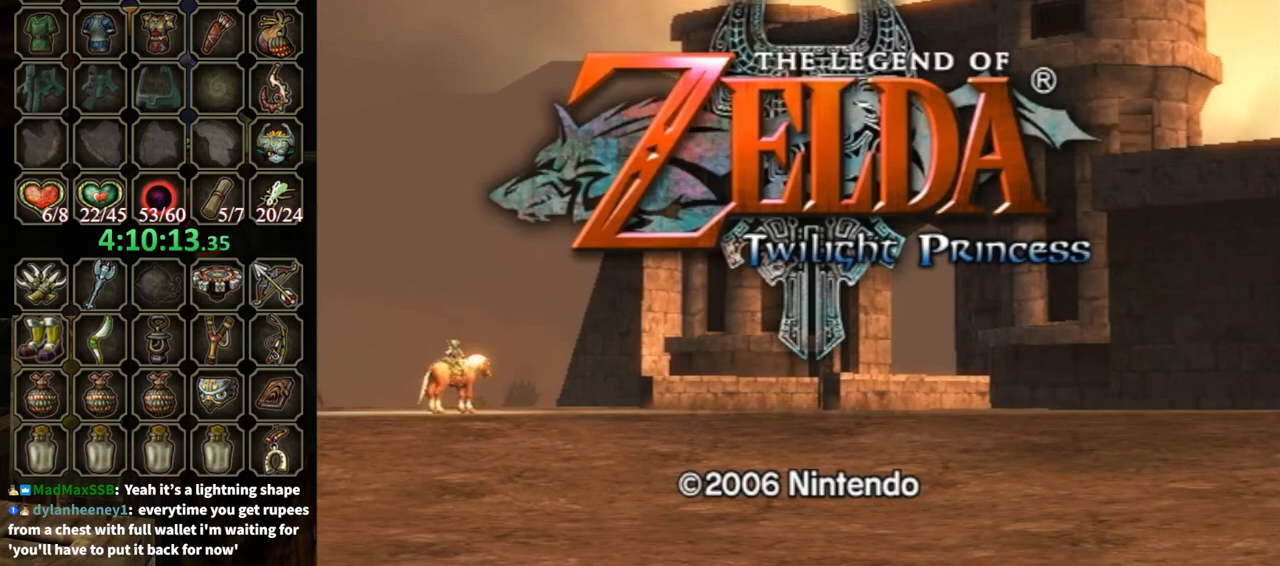
{"buttons": [], "left_stick": "center", "right_stick": "center", "events": [[33, "A", "down"], [67, "A", "up"], [67, "START", "up"], [133, "START", "down"], [167, "A", "down"], [200, "A", "up"], [200, "START", "up"], [267, "START", "down"], [300, "A", "down"], [333, "A", "up"], [333, "START", "up"], [400, "START", "down"], [433, "A", "down"], [467, "A", "up"], [467, "START", "up"]]}
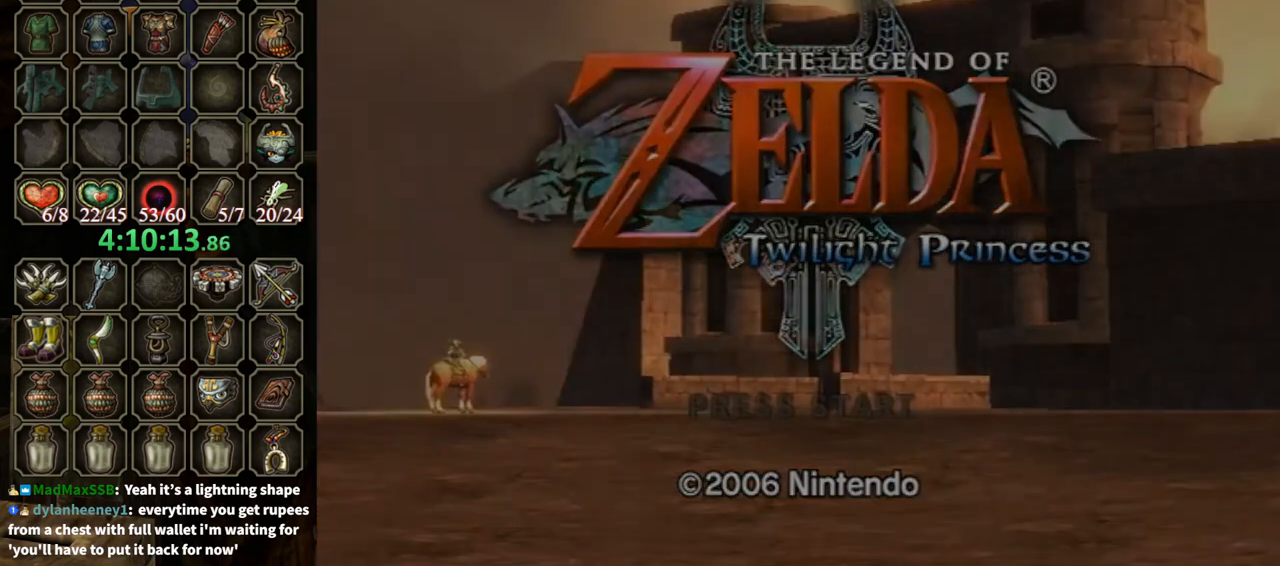
{"buttons": [], "left_stick": "center", "right_stick": "center", "events": []}
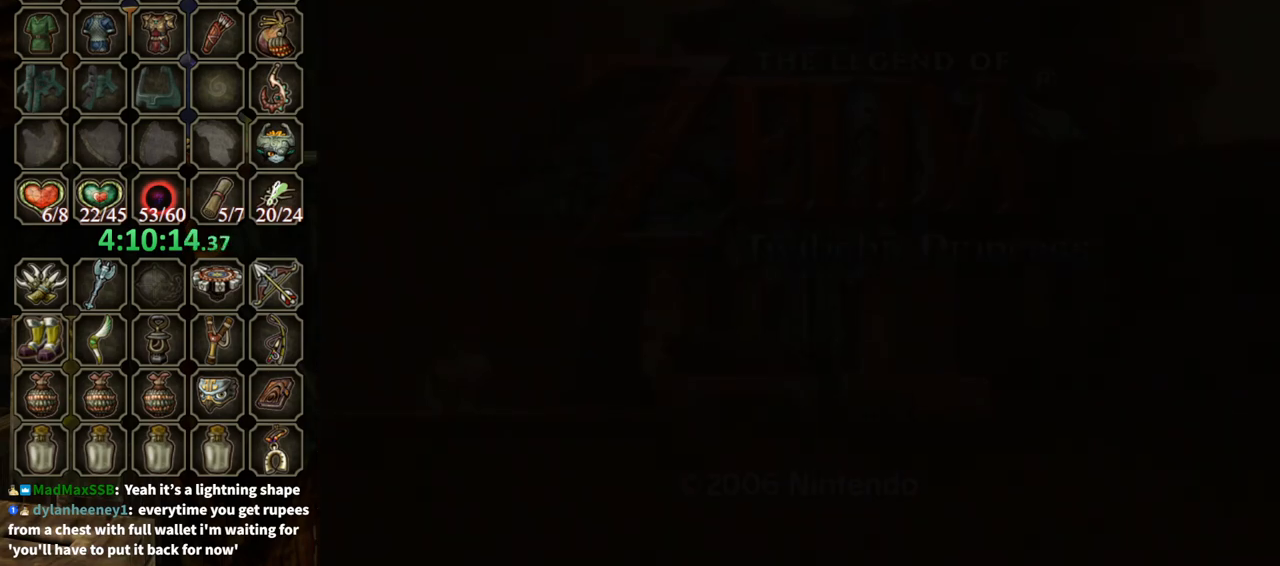
{"buttons": [], "left_stick": "center", "right_stick": "center", "events": []}
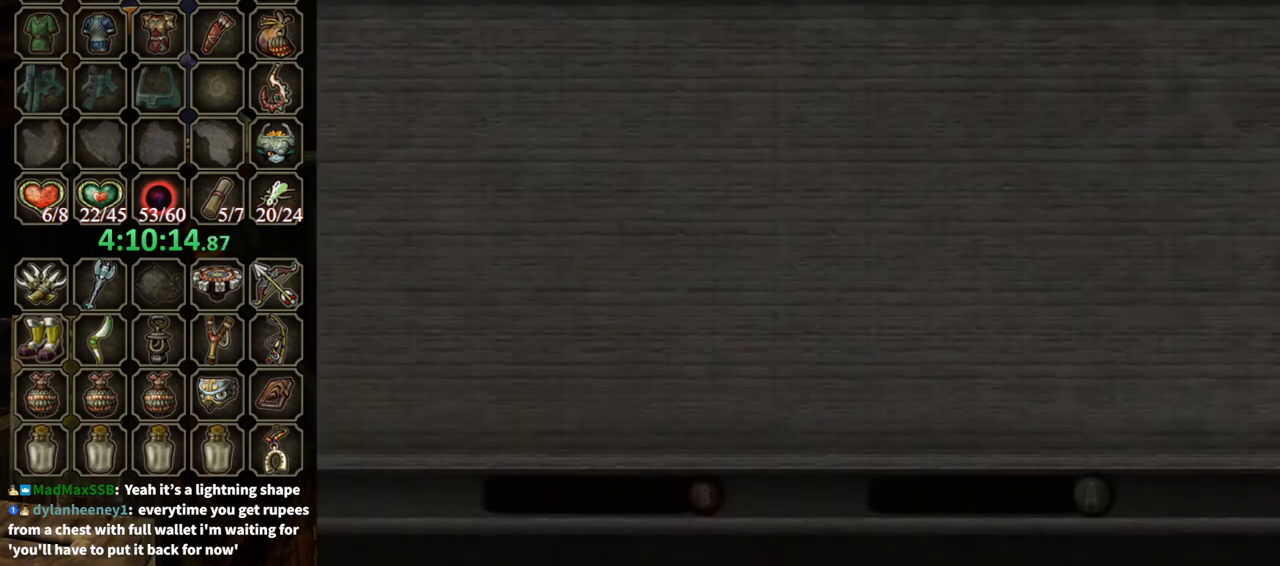
{"buttons": ["A"], "left_stick": "center", "right_stick": "center", "events": [[300, "A", "down"], [367, "A", "up"], [467, "A", "down"]]}
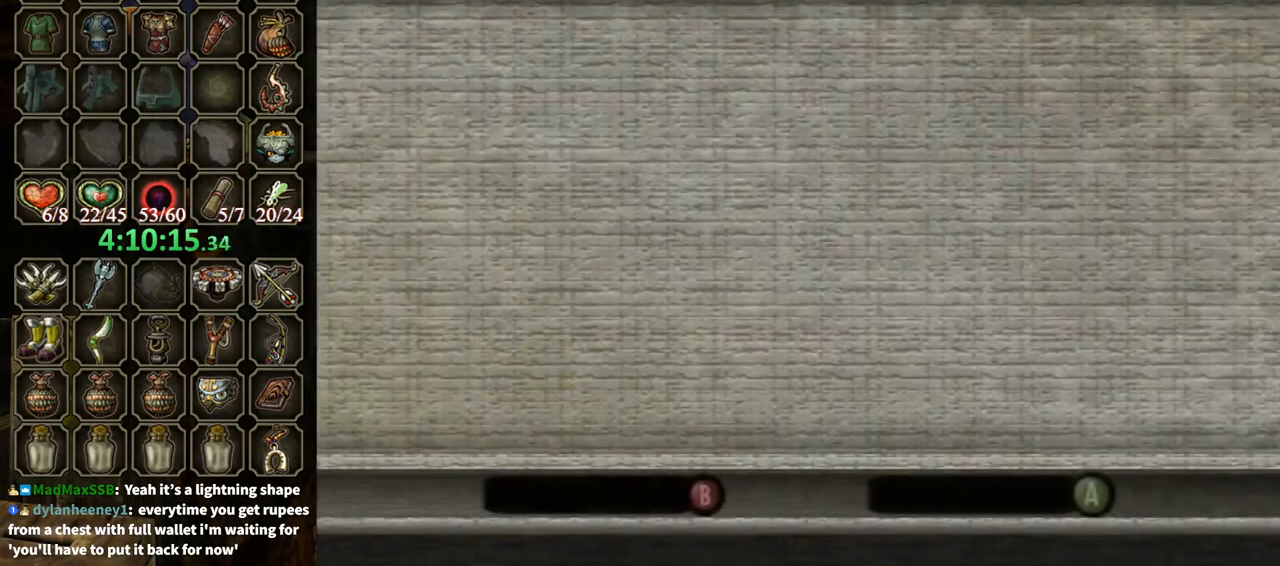
{"buttons": [], "left_stick": "center", "right_stick": "center", "events": [[67, "A", "up"], [133, "A", "down"], [133, "START", "down"], [200, "START", "up"], [233, "A", "up"], [267, "START", "down"], [300, "A", "down"], [367, "A", "up"], [367, "START", "up"], [433, "START", "down"], [467, "A", "down"], [500, "A", "up"], [500, "START", "up"]]}
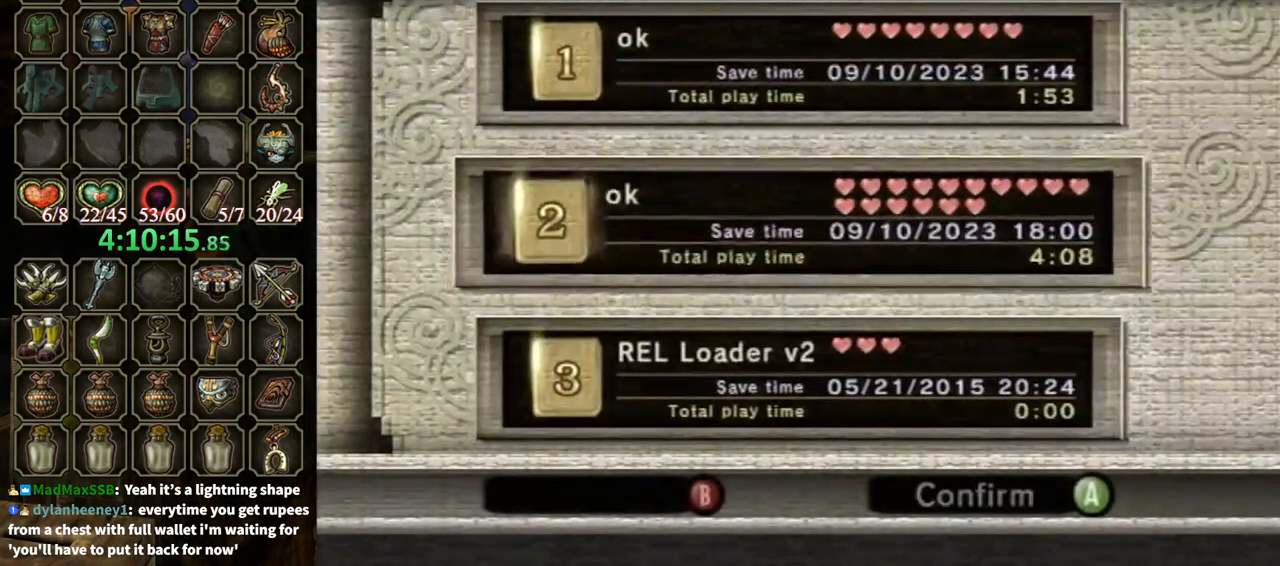
{"buttons": ["START"], "left_stick": "center", "right_stick": "center", "events": [[100, "A", "down"], [100, "START", "down"], [167, "START", "up"], [200, "A", "up"], [233, "START", "down"], [267, "A", "down"], [300, "START", "up"], [333, "A", "up"], [367, "START", "down"], [433, "A", "down"], [433, "START", "up"], [467, "A", "up"], [500, "START", "down"]]}
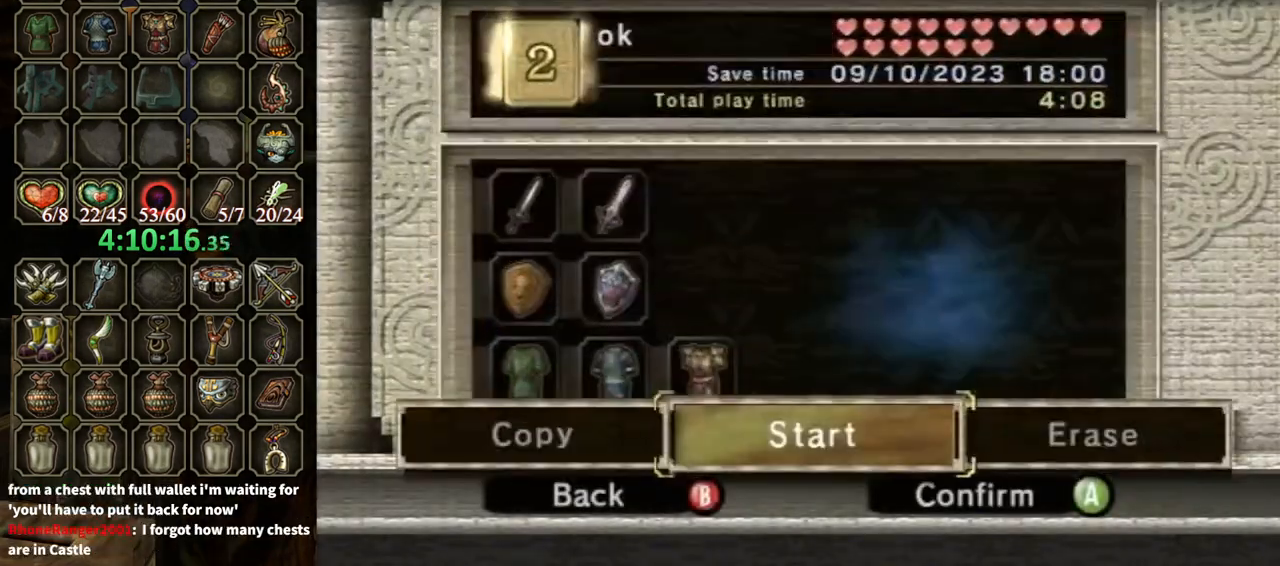
{"buttons": ["A"], "left_stick": "center", "right_stick": "center", "events": [[33, "A", "down"], [33, "START", "up"], [100, "A", "up"], [133, "START", "down"], [200, "A", "down"], [200, "START", "up"], [267, "A", "up"], [300, "START", "down"], [367, "A", "down"], [400, "A", "up"], [400, "START", "up"], [433, "START", "down"], [500, "A", "down"], [500, "START", "up"]]}
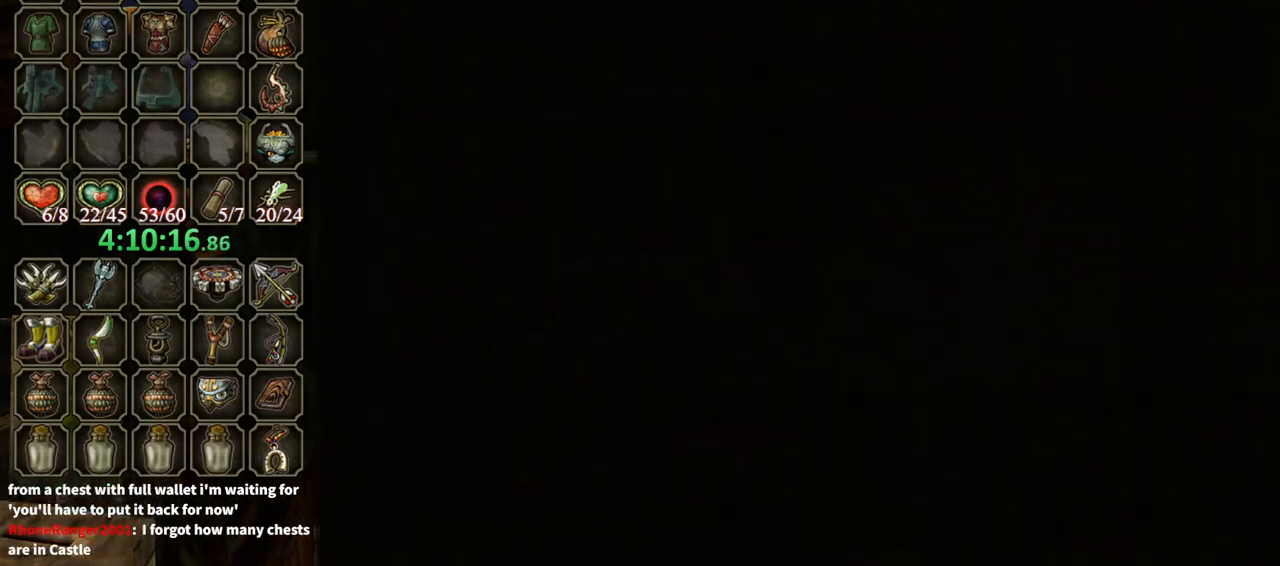
{"buttons": [], "left_stick": "center", "right_stick": "center", "events": [[67, "A", "up"], [100, "START", "down"], [167, "A", "down"], [167, "START", "up"], [200, "A", "up"], [267, "START", "down"], [300, "A", "down"], [333, "START", "up"], [367, "A", "up"], [400, "START", "down"], [433, "A", "down"], [433, "START", "up"], [500, "A", "up"]]}
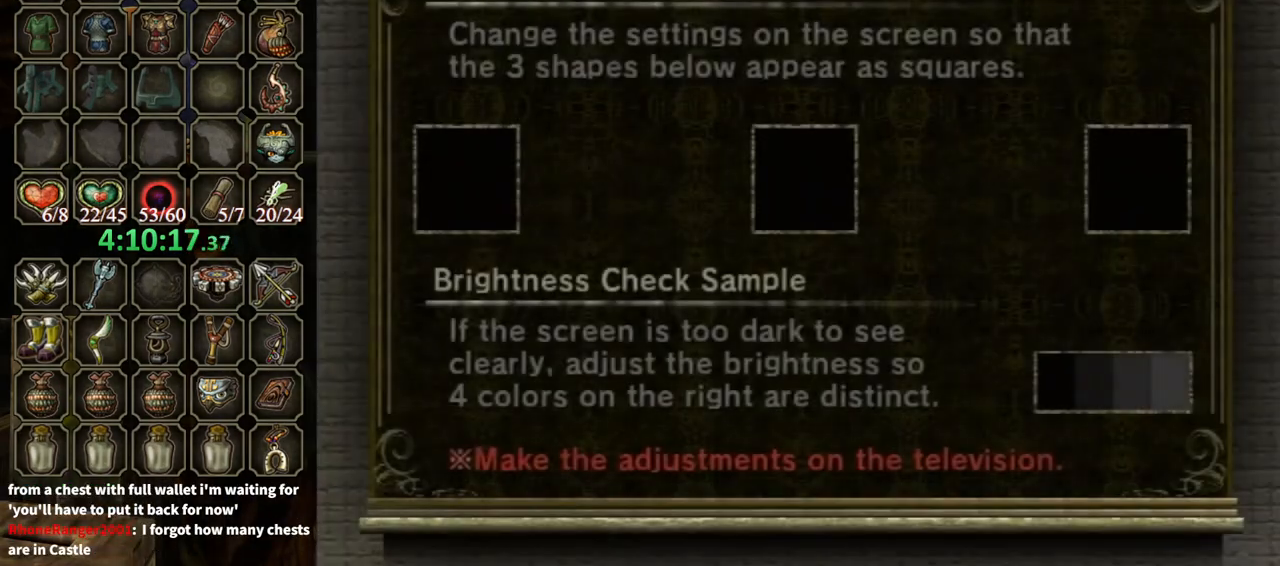
{"buttons": ["START"], "left_stick": "center", "right_stick": "center", "events": [[33, "START", "down"], [100, "A", "down"], [100, "START", "up"], [167, "A", "up"], [200, "START", "down"], [233, "A", "down"], [267, "START", "up"], [300, "A", "up"], [367, "START", "down"], [400, "A", "down"], [467, "START", "up"], [500, "A", "up"], [500, "START", "down"]]}
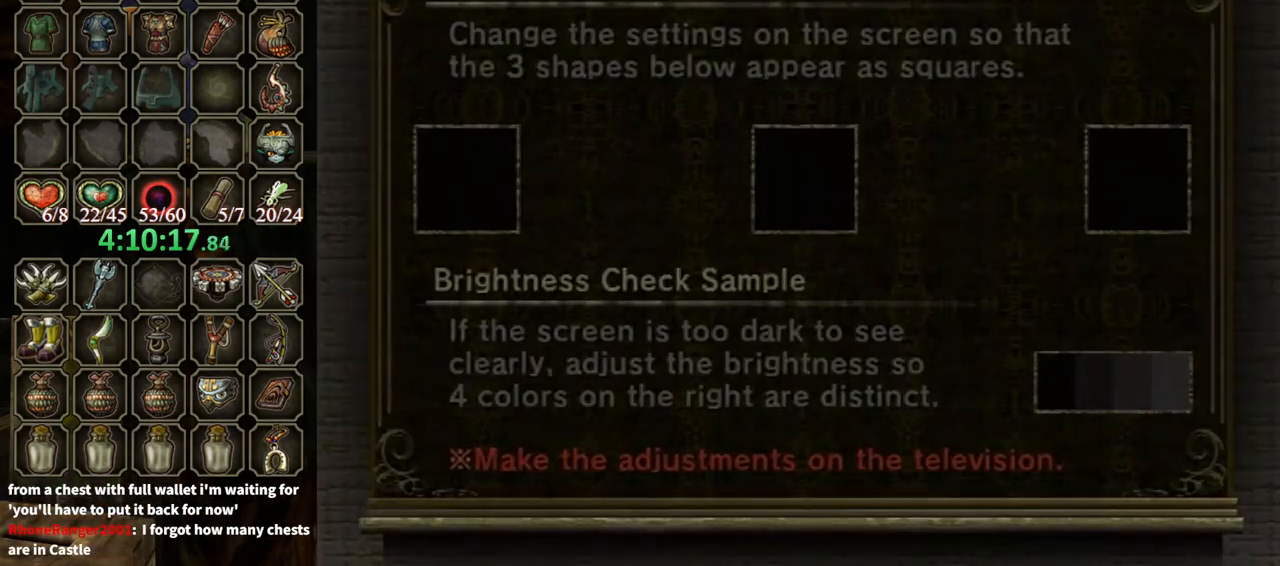
{"buttons": [], "left_stick": "center", "right_stick": "center", "events": [[67, "A", "down"], [67, "START", "up"], [133, "A", "up"], [133, "START", "down"], [200, "A", "down"], [200, "START", "up"], [300, "A", "up"]]}
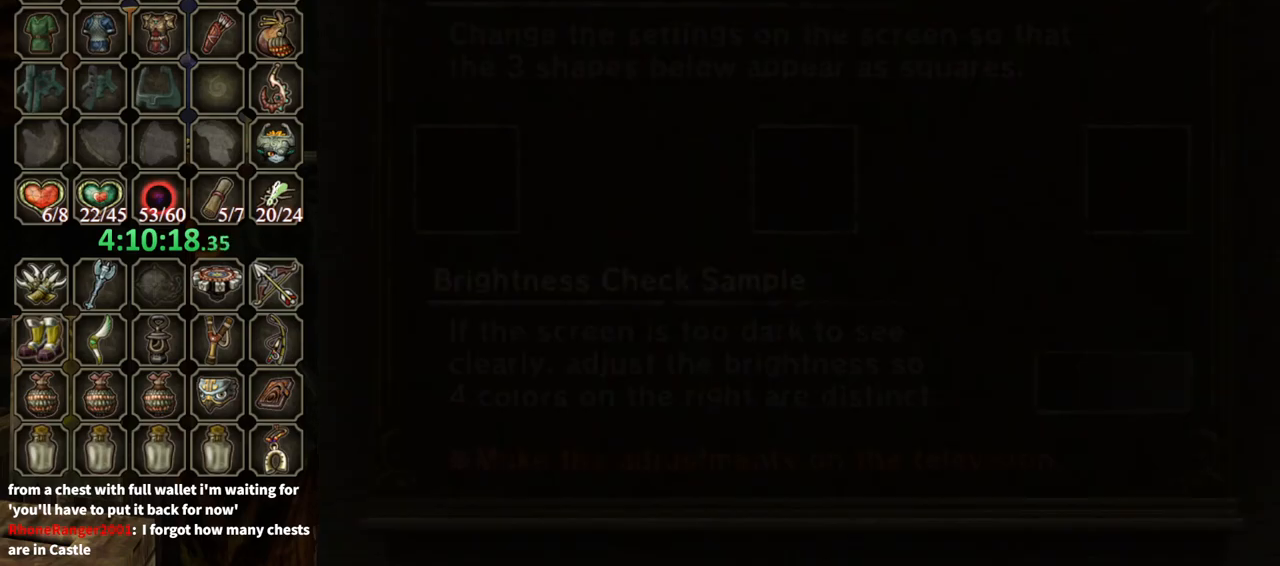
{"buttons": [], "left_stick": "down", "right_stick": "center", "events": [[400, "left_stick", "down"]]}
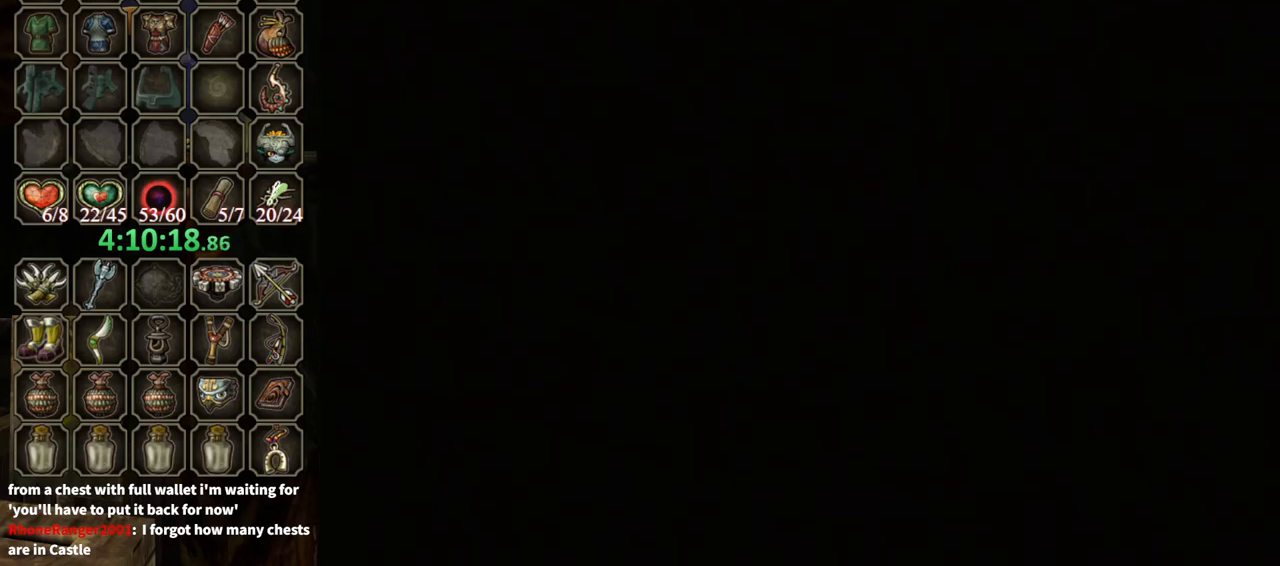
{"buttons": [], "left_stick": "down", "right_stick": "center", "events": []}
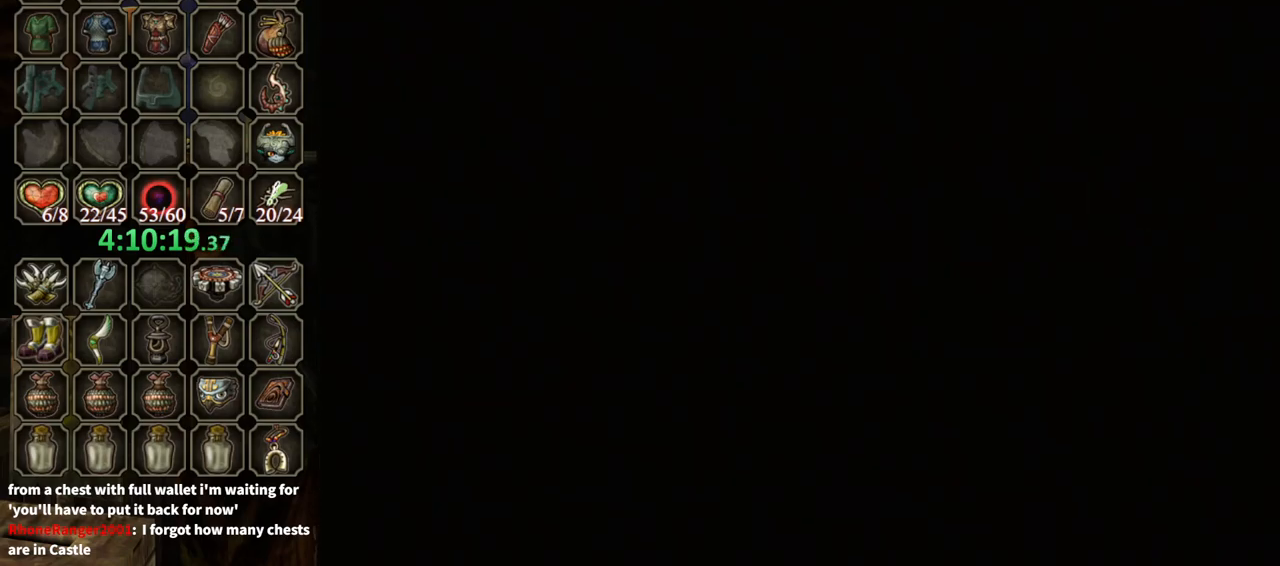
{"buttons": [], "left_stick": "down", "right_stick": "center", "events": []}
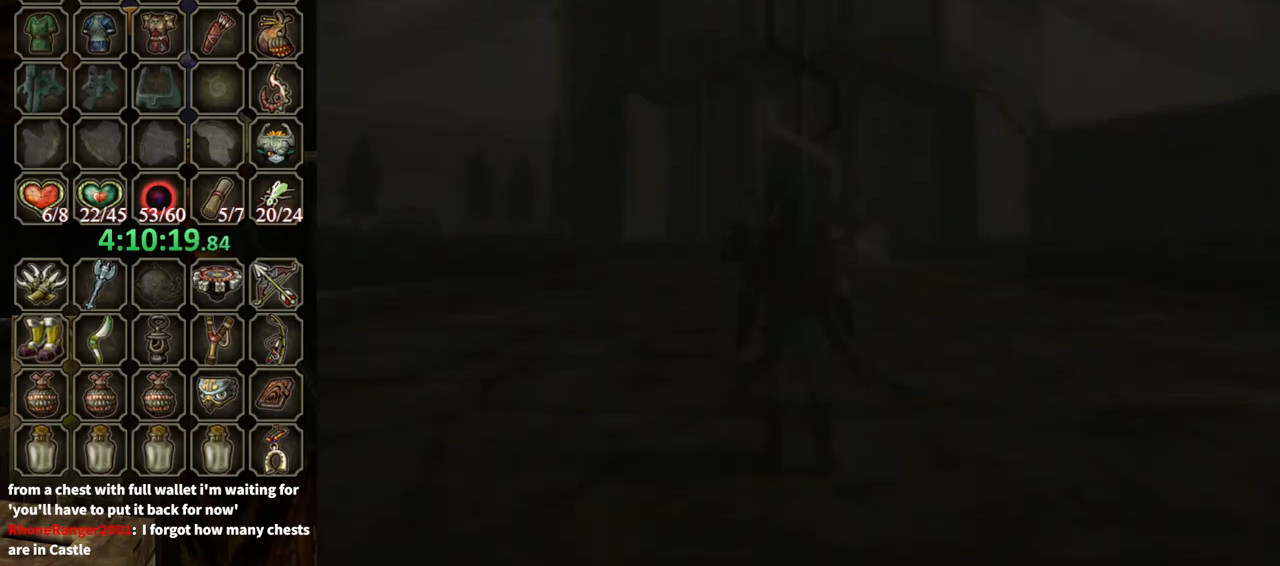
{"buttons": [], "left_stick": "down", "right_stick": "center", "events": []}
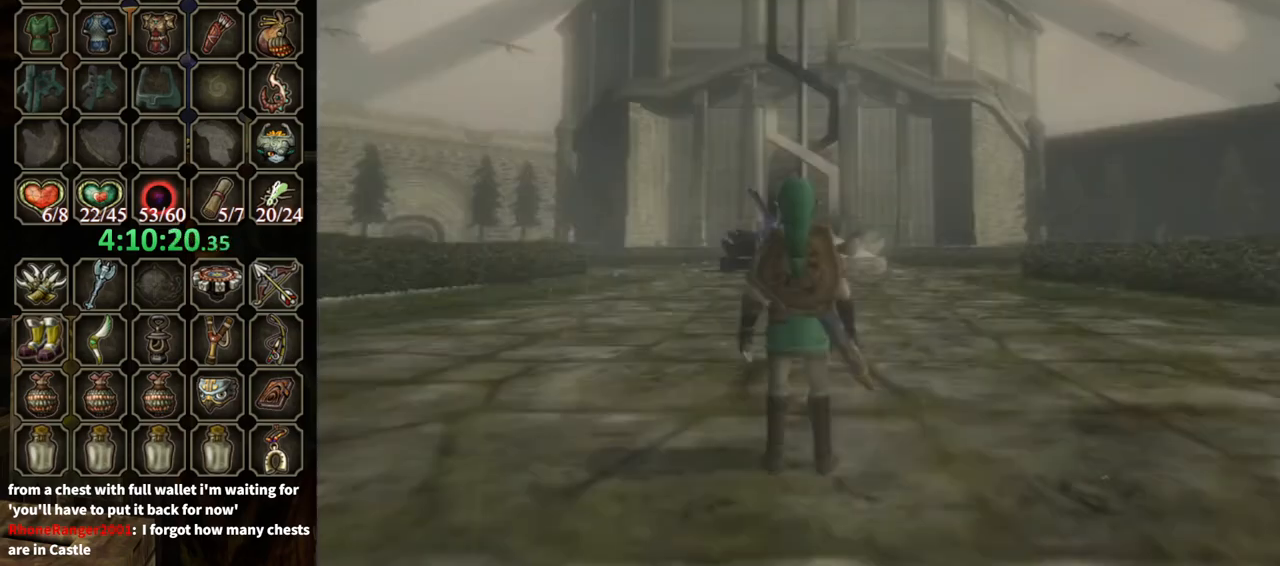
{"buttons": [], "left_stick": "down", "right_stick": "center", "events": [[400, "A", "down"], [467, "A", "up"]]}
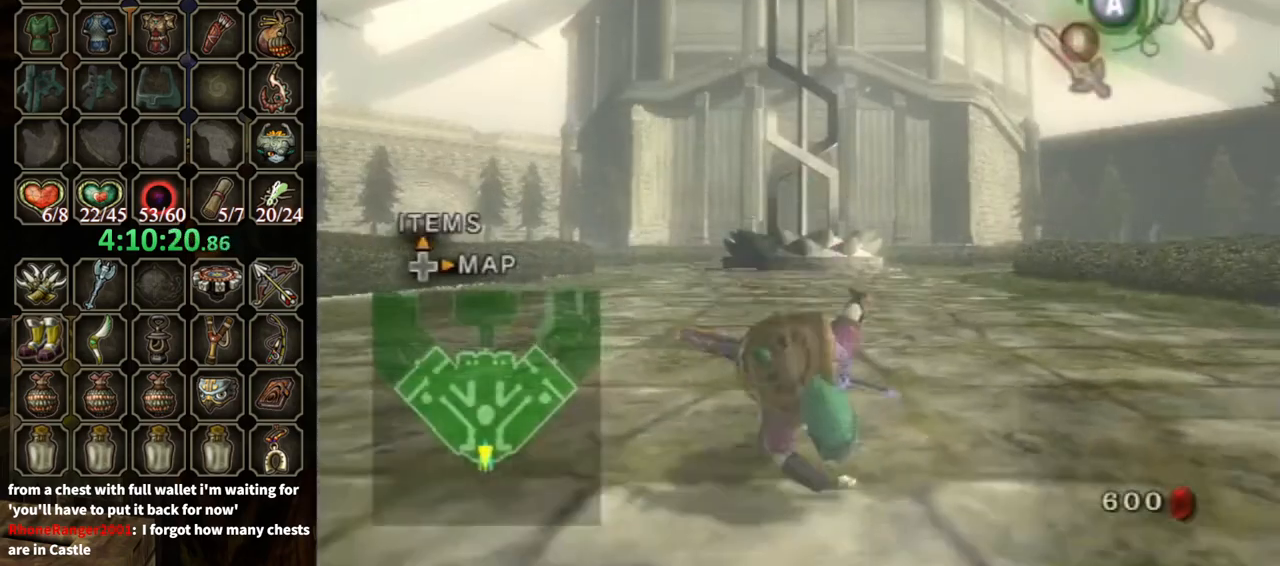
{"buttons": [], "left_stick": "up", "right_stick": "center", "events": [[33, "A", "down"], [33, "L1", "down"], [100, "A", "up"], [100, "left_stick", "center"], [267, "left_stick", "up"], [367, "L1", "up"]]}
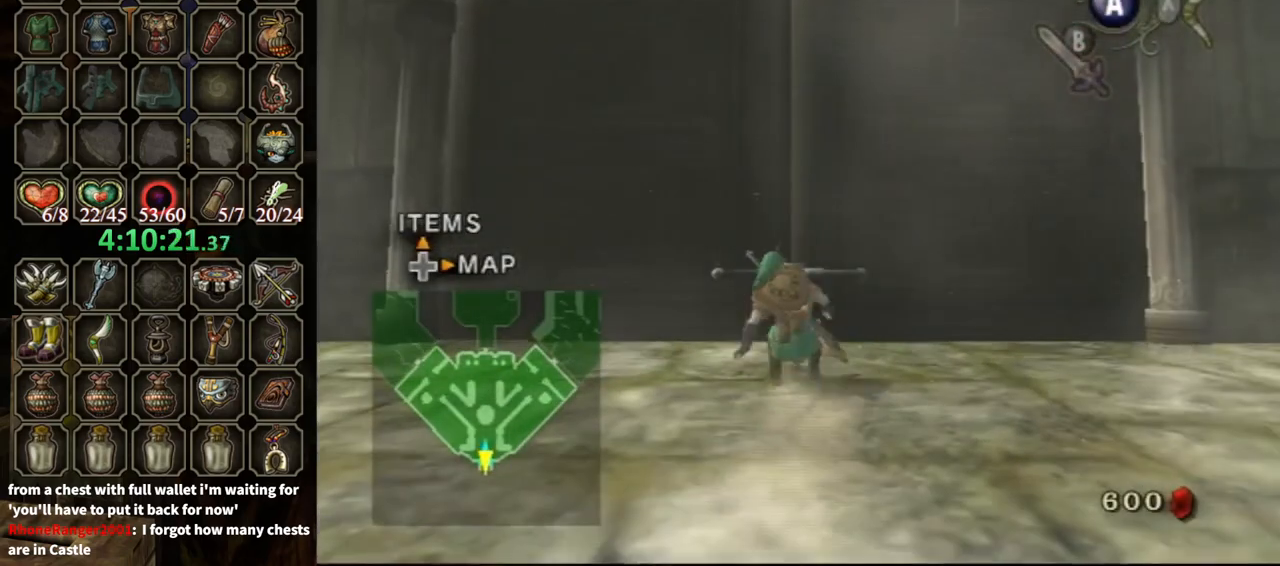
{"buttons": ["R1"], "left_stick": "up", "right_stick": "center", "events": [[200, "left_stick", "up-right"], [367, "left_stick", "up"], [500, "R1", "down"]]}
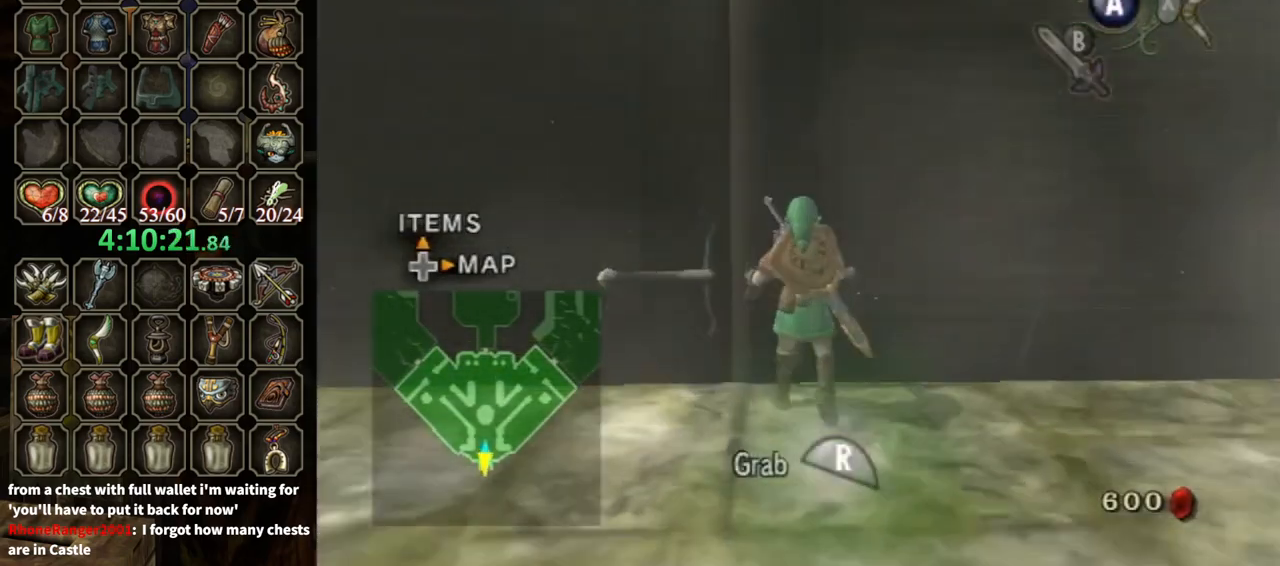
{"buttons": ["R1"], "left_stick": "up", "right_stick": "center", "events": []}
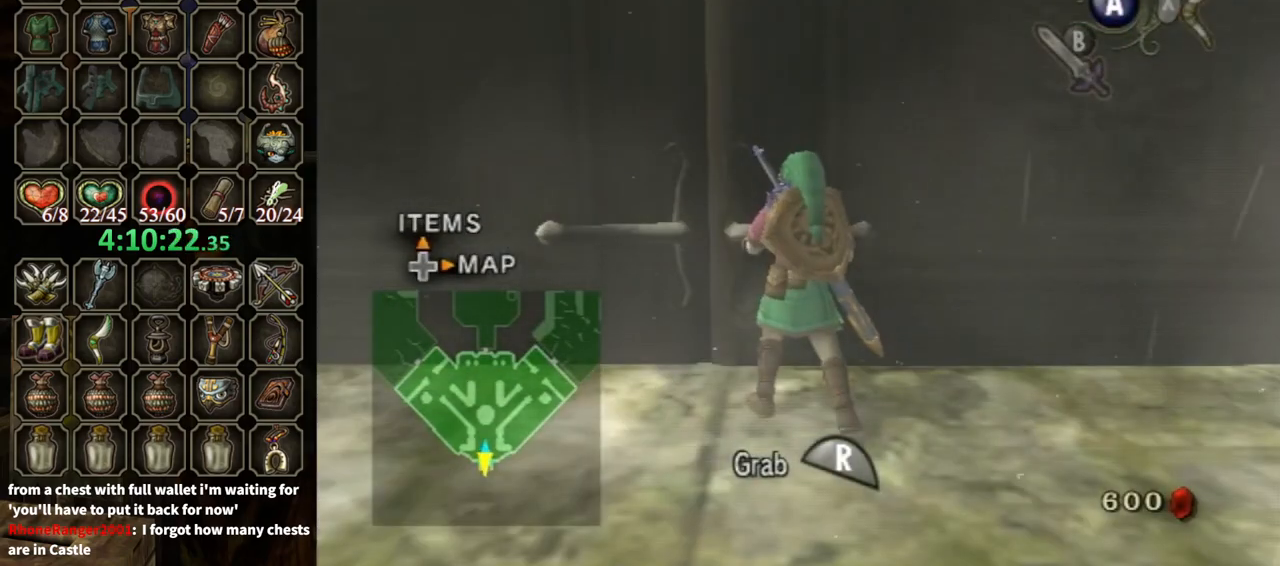
{"buttons": ["R1"], "left_stick": "up", "right_stick": "center", "events": []}
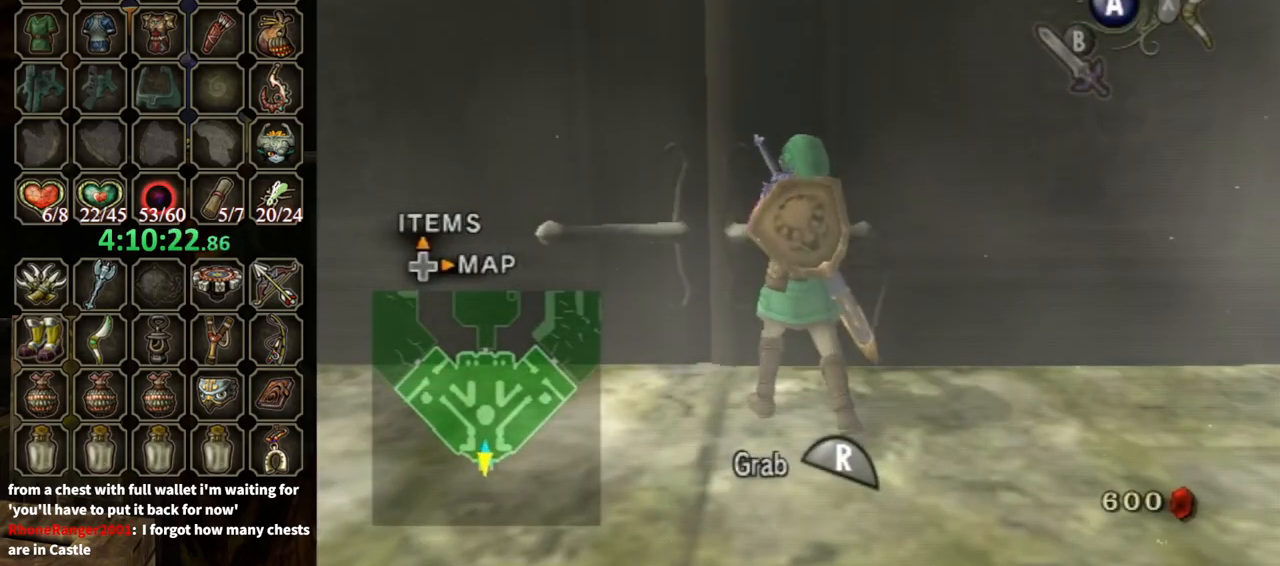
{"buttons": ["R1"], "left_stick": "up", "right_stick": "center", "events": []}
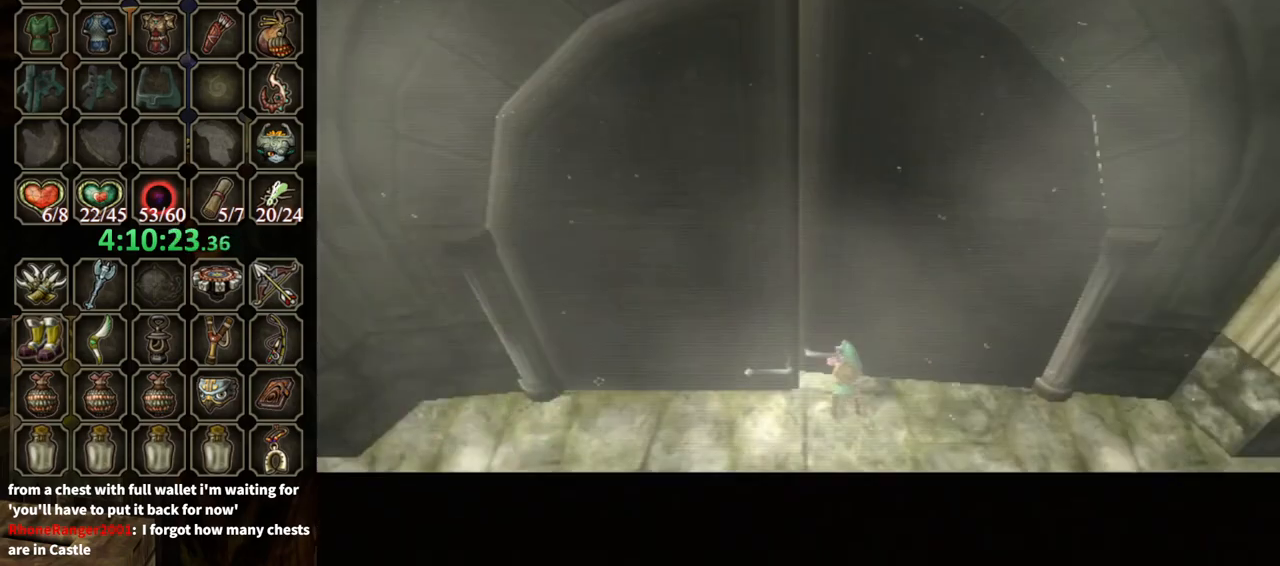
{"buttons": [], "left_stick": "center", "right_stick": "center", "events": [[367, "left_stick", "center"], [400, "R1", "up"]]}
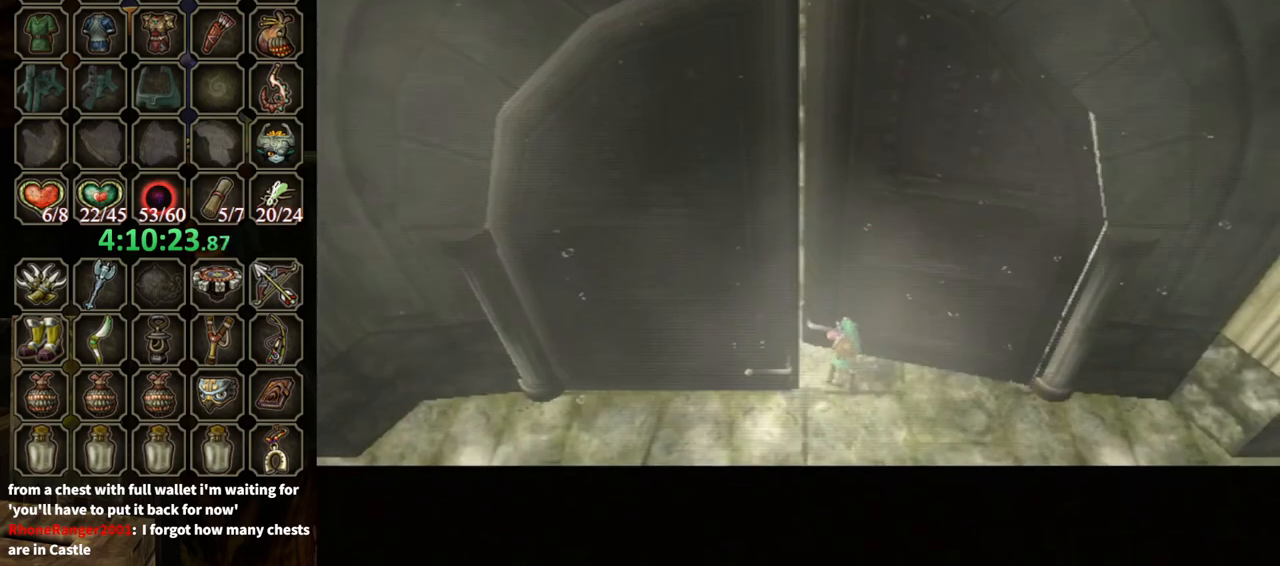
{"buttons": [], "left_stick": "center", "right_stick": "center", "events": []}
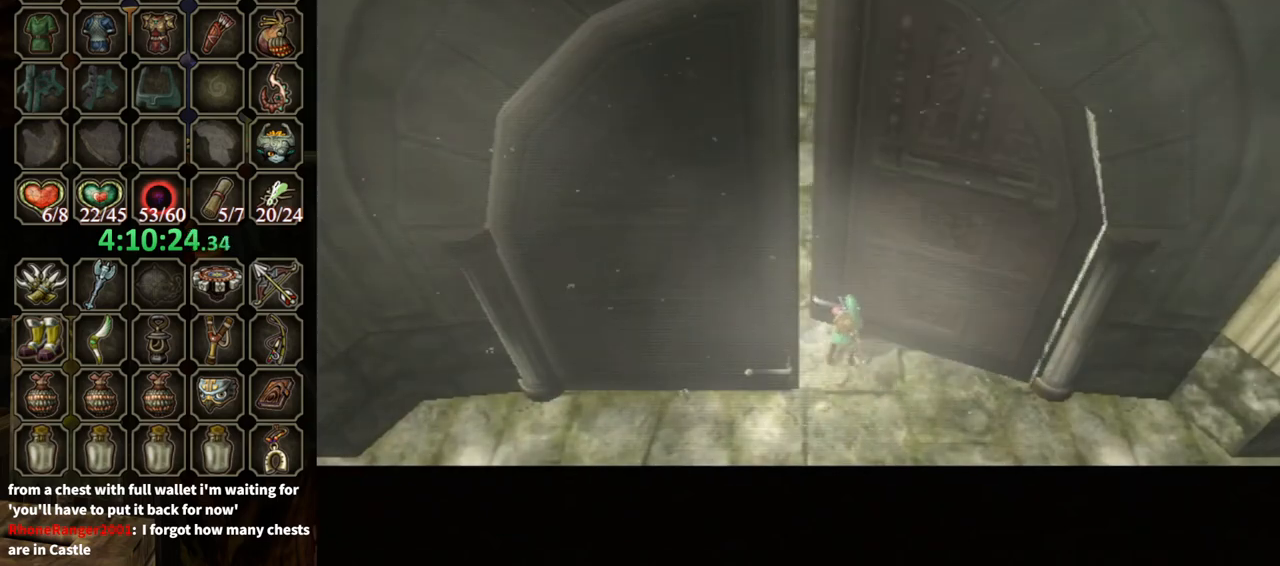
{"buttons": [], "left_stick": "center", "right_stick": "center", "events": []}
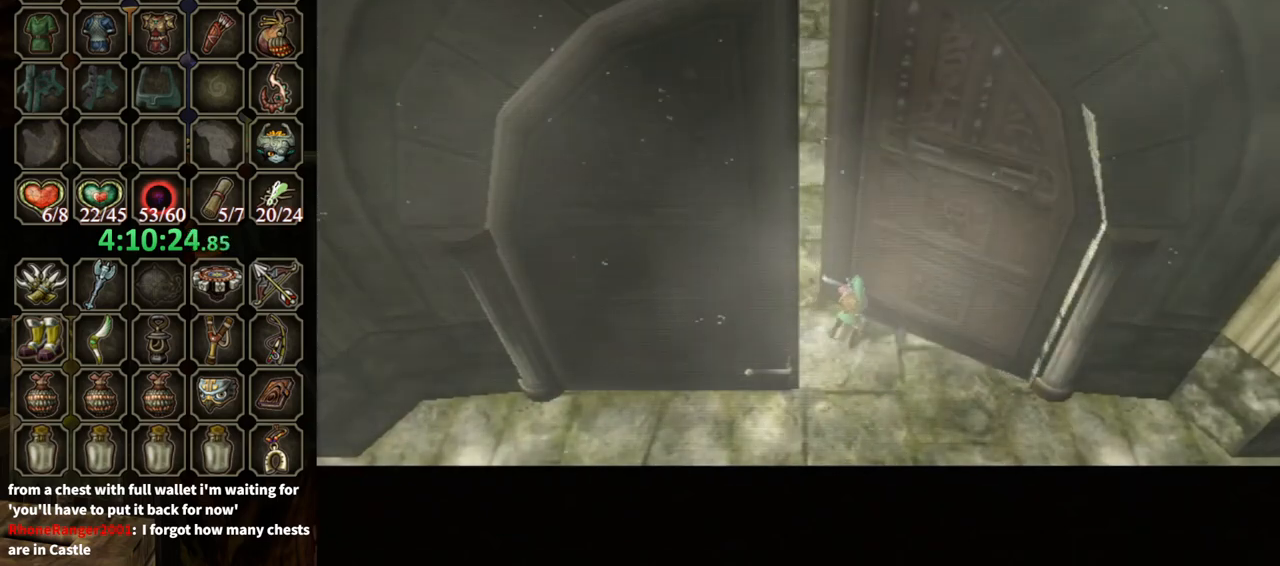
{"buttons": [], "left_stick": "center", "right_stick": "center", "events": []}
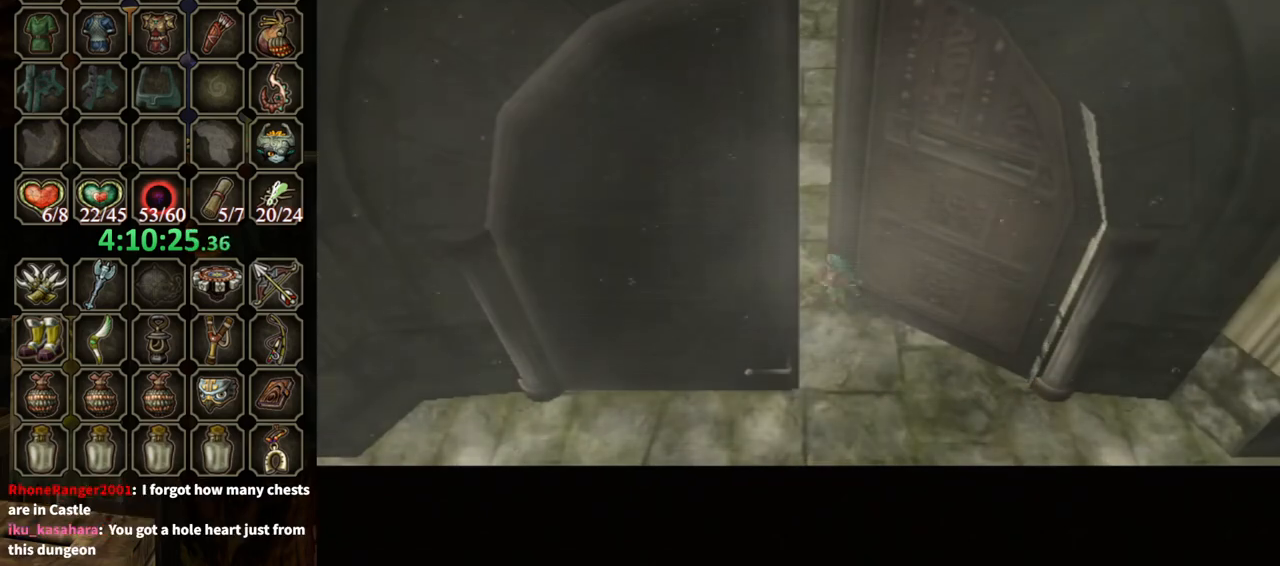
{"buttons": [], "left_stick": "center", "right_stick": "center", "events": []}
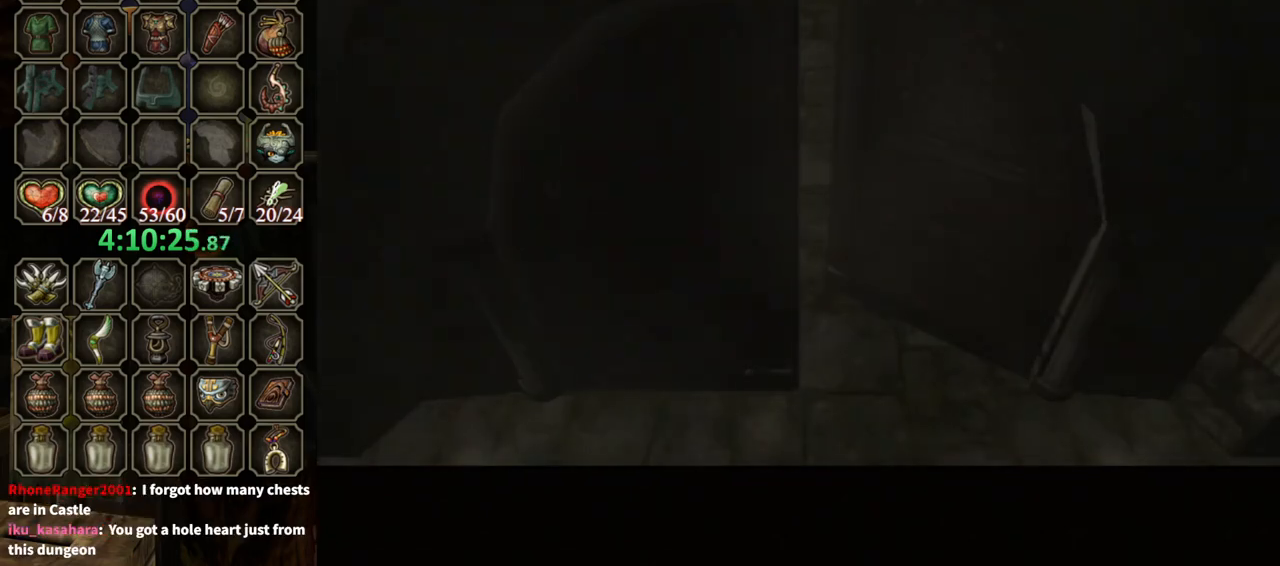
{"buttons": [], "left_stick": "center", "right_stick": "center", "events": []}